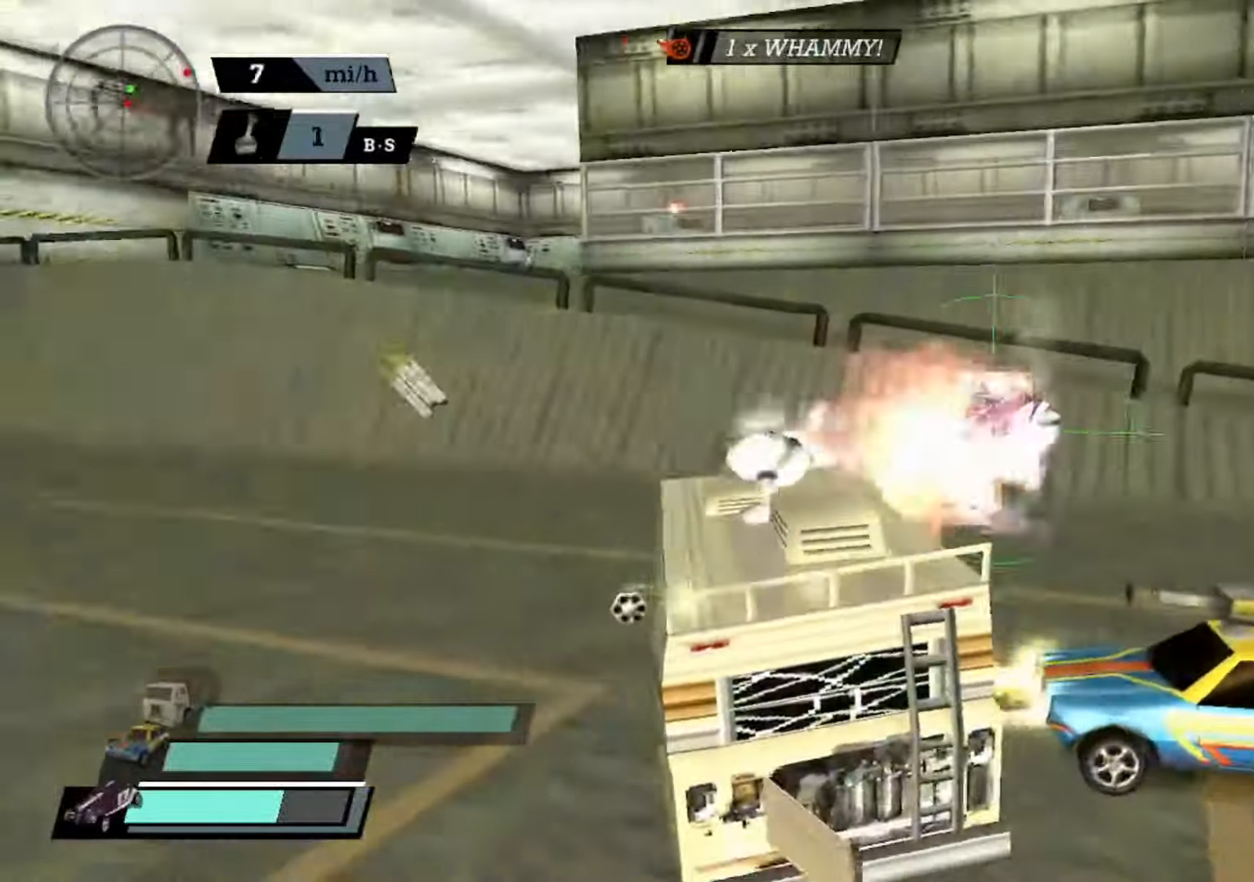
Gameplay with a controller (Xbox layout); each line is a JSON object with the inputs held at the frame after it. "events" lists button and stick changes between this image and that frame as [ms after this image, input, new state], when the widget could be followed in between. Not read: right_stick.
{"buttons": ["A"], "left_stick": "center", "events": [[33, "L2", "up"], [200, "X", "down"], [400, "left_stick", "center"], [433, "X", "up"]]}
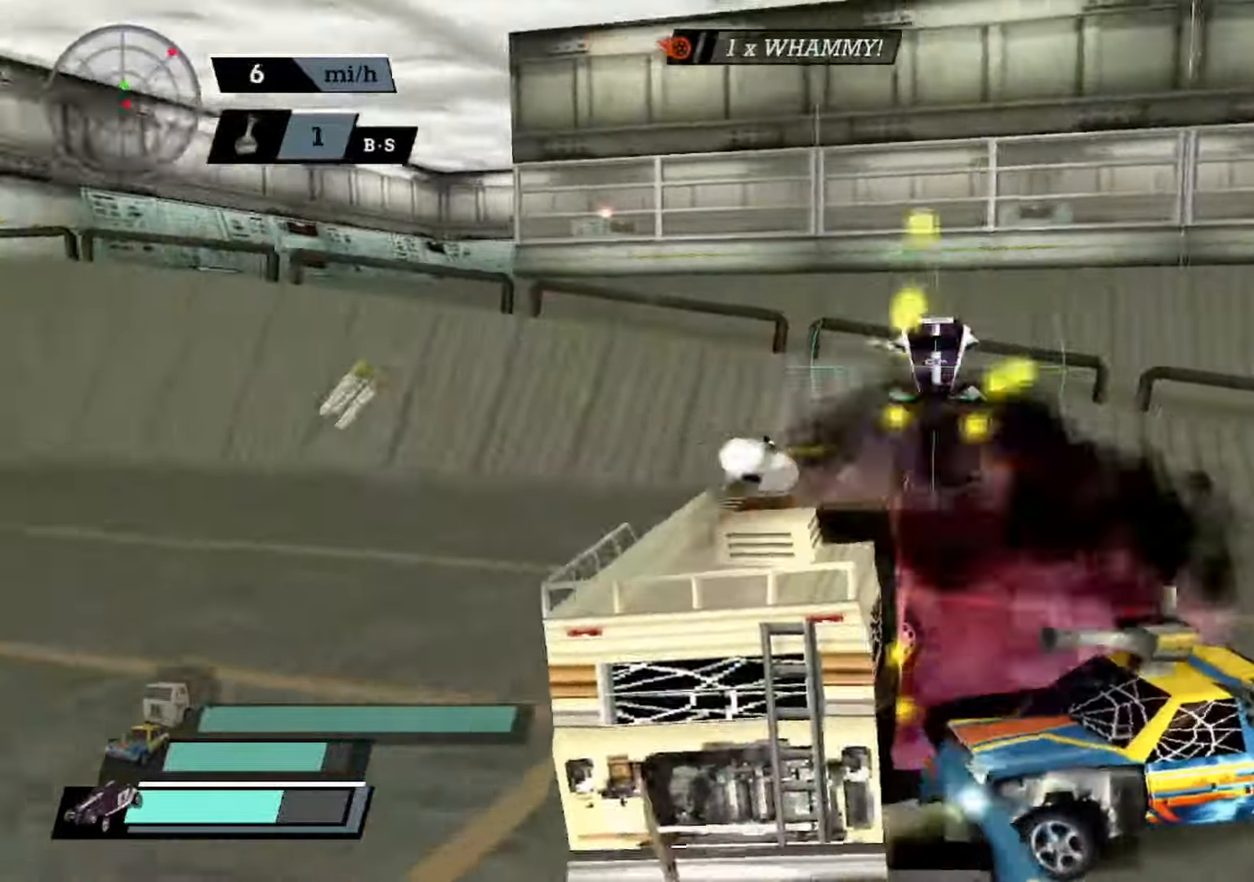
{"buttons": ["A", "L2"], "left_stick": "right", "events": [[67, "left_stick", "left"], [233, "left_stick", "center"], [433, "left_stick", "right"], [467, "L2", "down"]]}
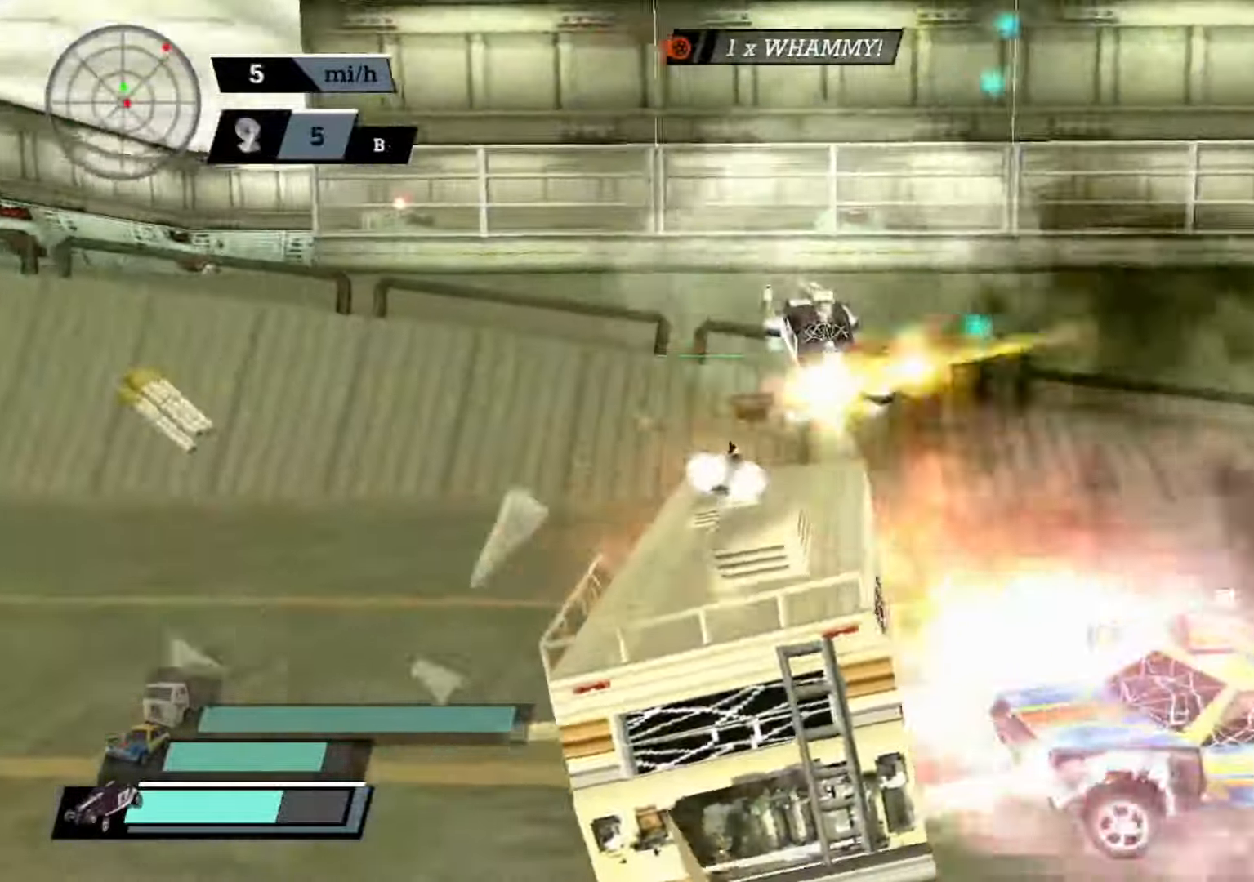
{"buttons": ["A"], "left_stick": "right", "events": [[133, "L2", "up"], [167, "left_stick", "center"], [300, "left_stick", "right"]]}
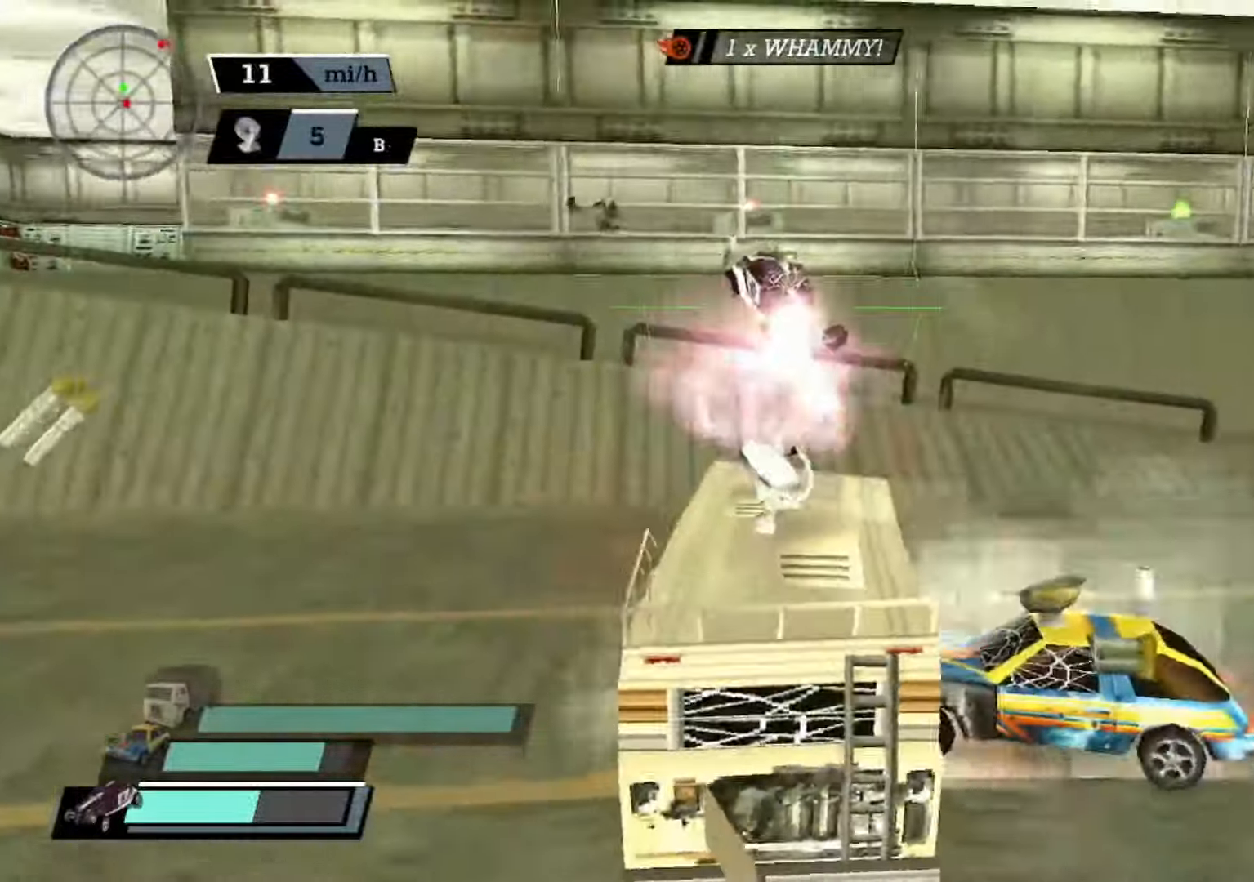
{"buttons": ["L1"], "left_stick": "center", "events": [[33, "X", "down"], [133, "left_stick", "center"], [233, "X", "up"], [300, "A", "up"], [333, "A", "down"], [433, "A", "up"], [500, "L1", "down"]]}
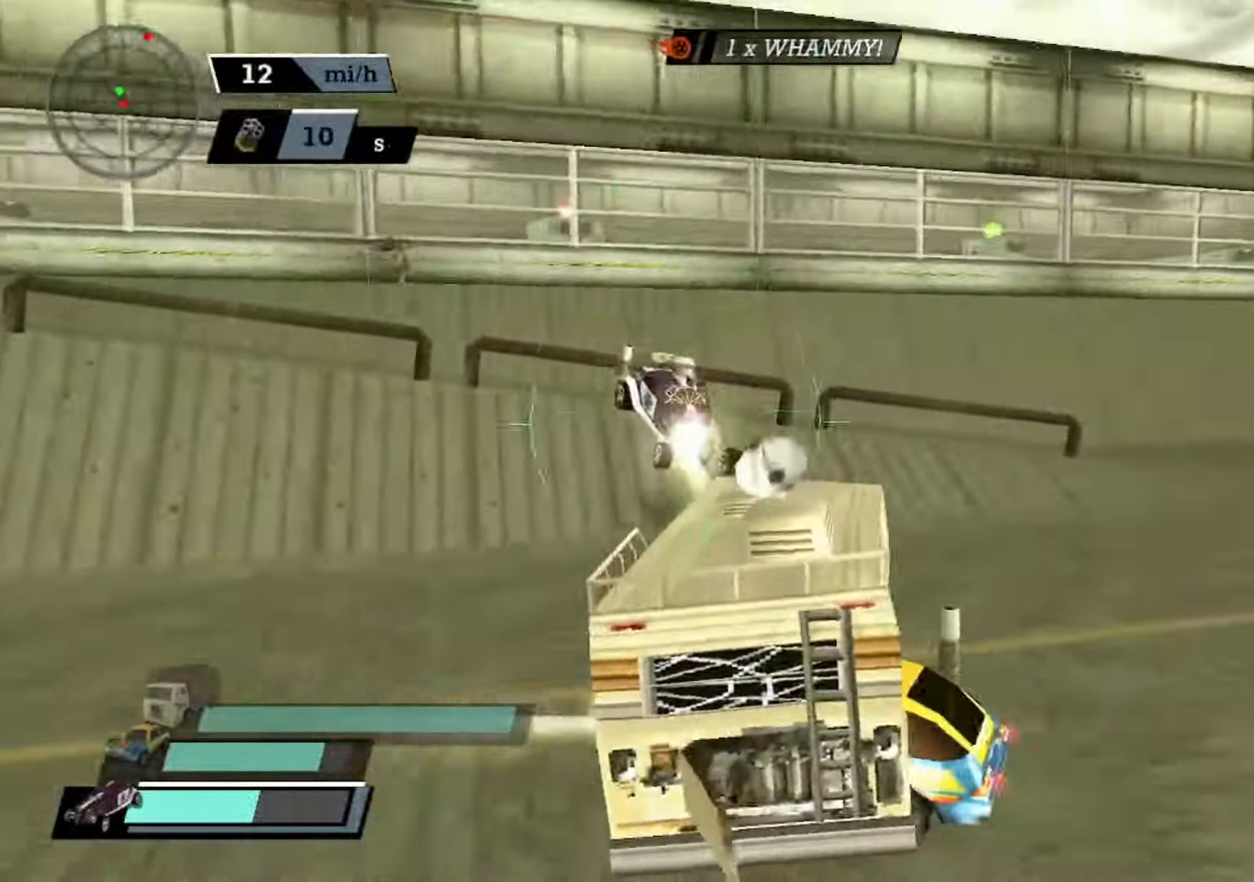
{"buttons": ["X"], "left_stick": "center", "events": [[100, "X", "down"], [133, "L1", "up"], [333, "L1", "down"], [433, "L1", "up"]]}
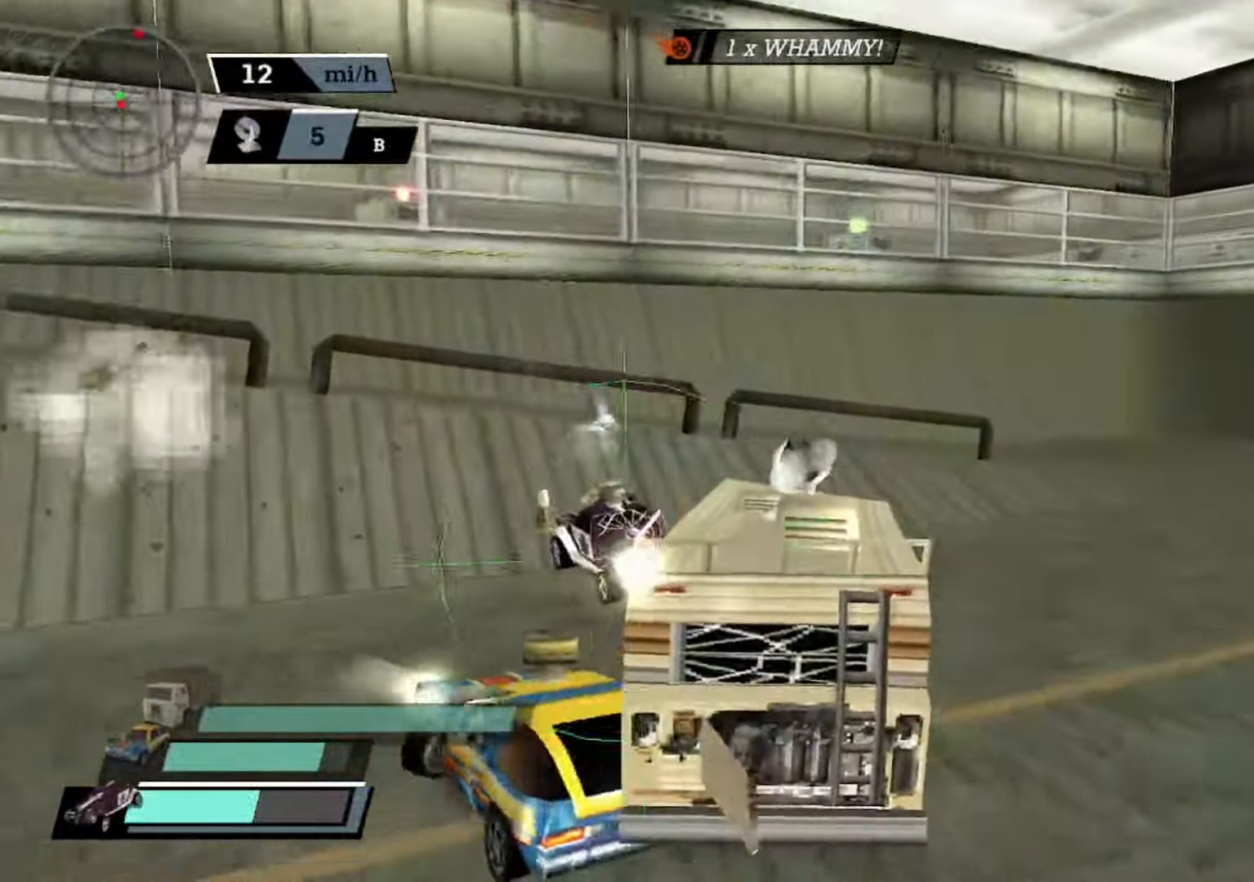
{"buttons": ["X"], "left_stick": "center", "events": [[67, "L2", "down"], [67, "left_stick", "left"], [233, "L2", "up"], [233, "left_stick", "center"]]}
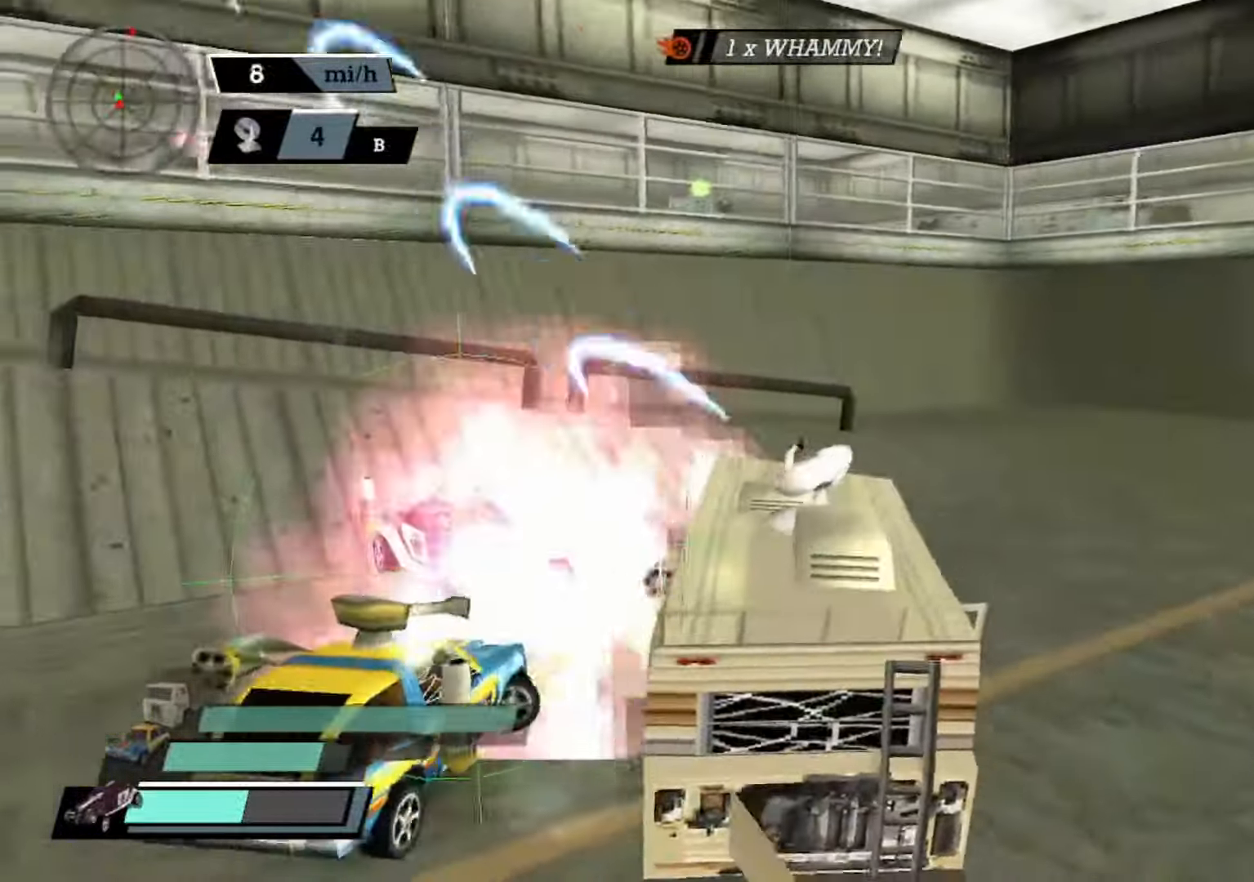
{"buttons": ["X"], "left_stick": "left", "events": [[67, "left_stick", "left"], [200, "A", "down"], [433, "A", "up"]]}
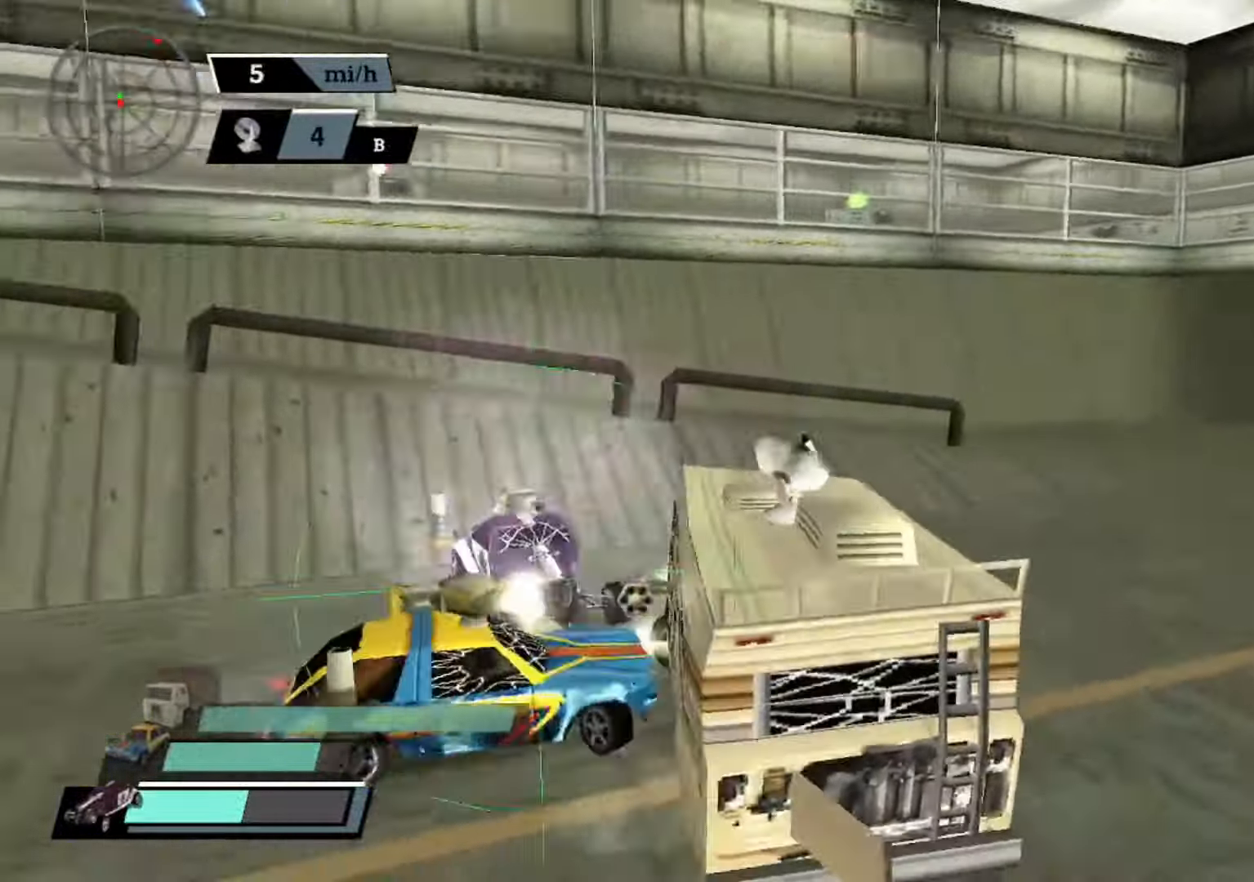
{"buttons": ["X"], "left_stick": "left", "events": [[67, "left_stick", "center"], [367, "L1", "down"], [367, "left_stick", "left"], [433, "L1", "up"]]}
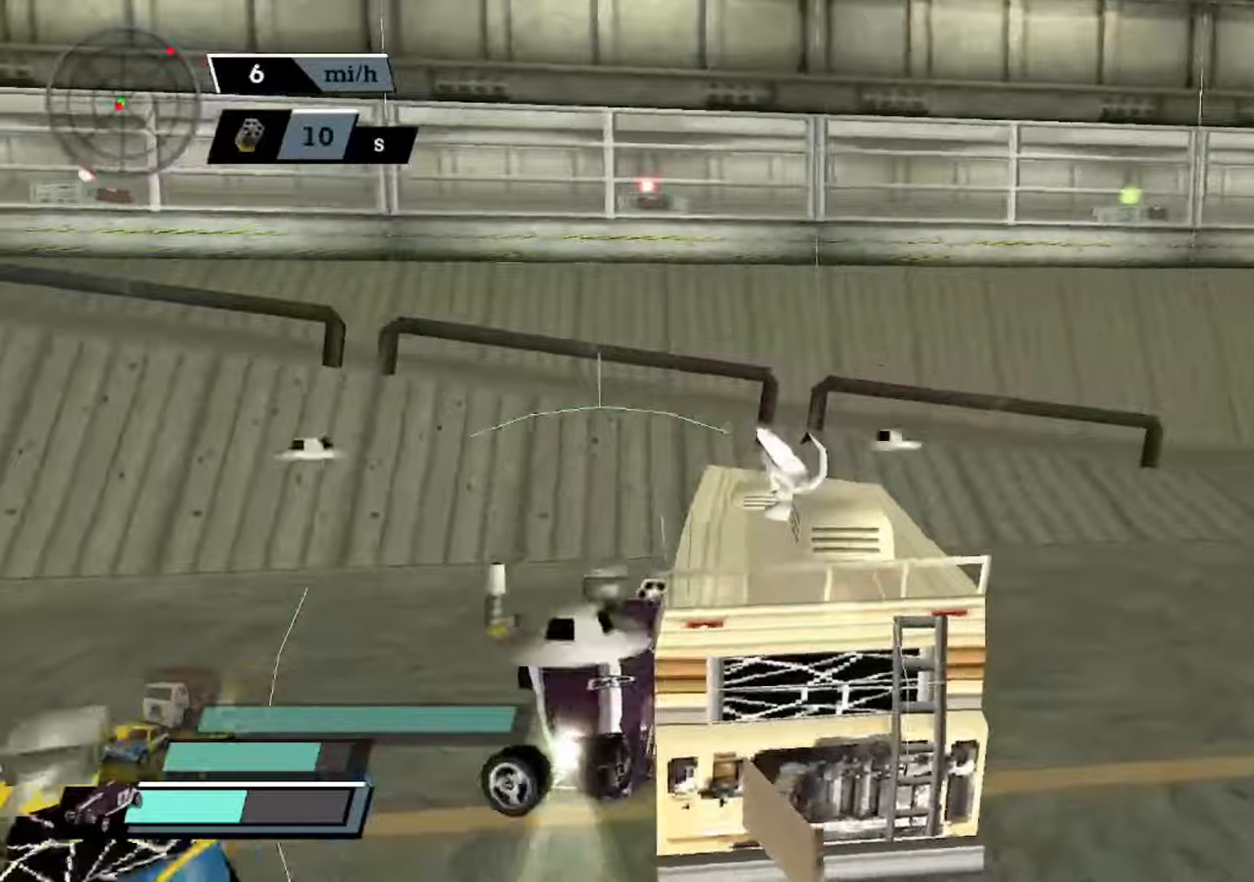
{"buttons": ["A", "X"], "left_stick": "left", "events": [[100, "L2", "down"], [234, "L2", "up"], [400, "A", "down"]]}
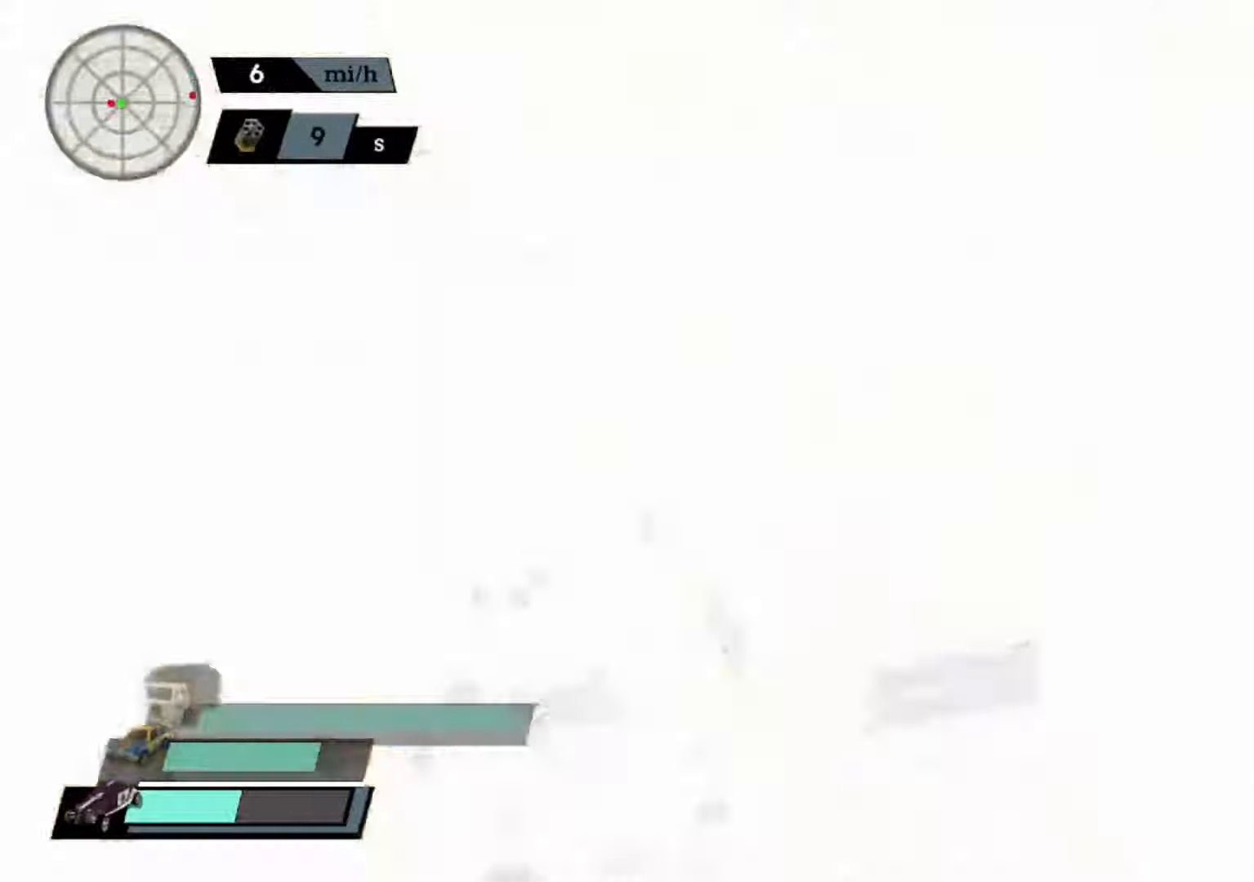
{"buttons": ["A", "X", "L2"], "left_stick": "left", "events": [[500, "L2", "down"]]}
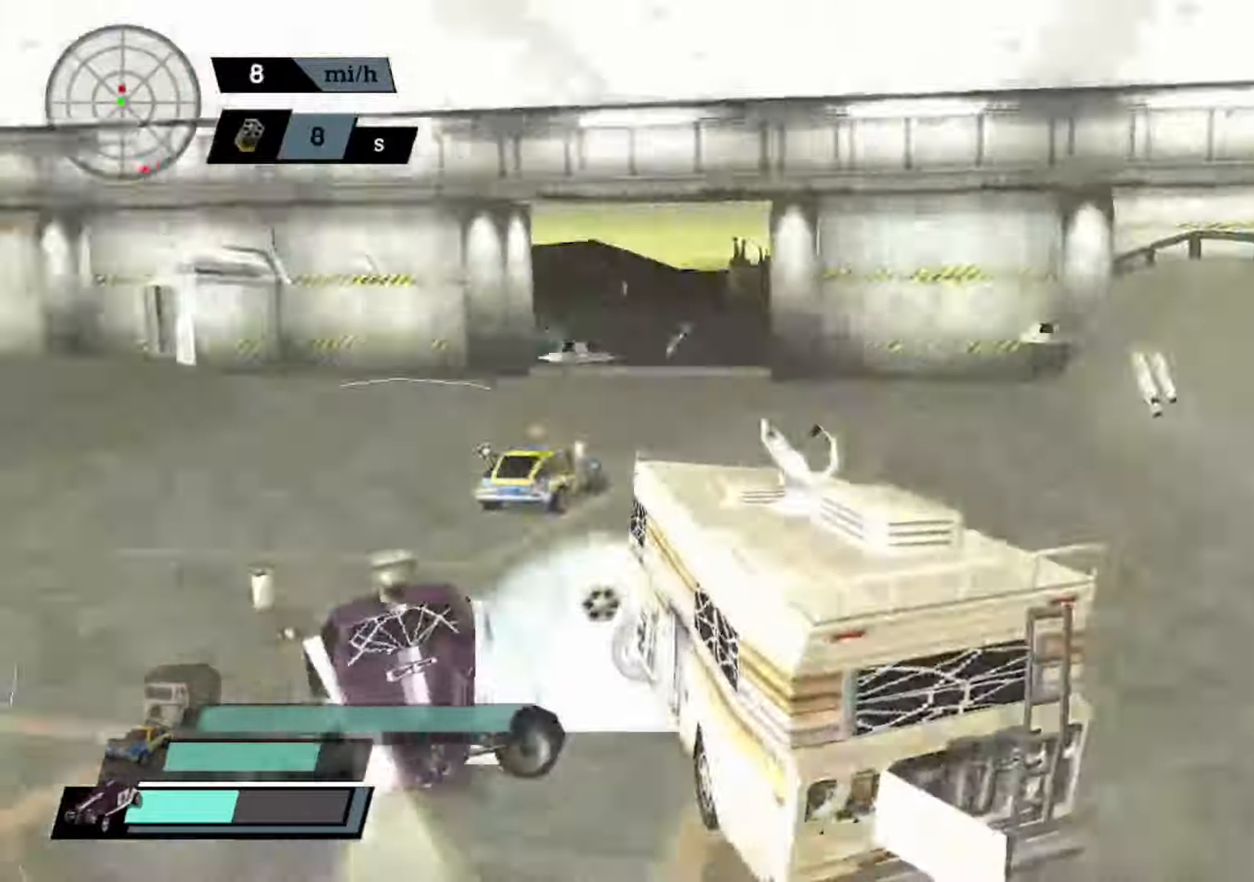
{"buttons": ["A", "X", "L2"], "left_stick": "left", "events": [[134, "L2", "up"], [200, "left_stick", "center"], [400, "L2", "down"], [467, "left_stick", "left"]]}
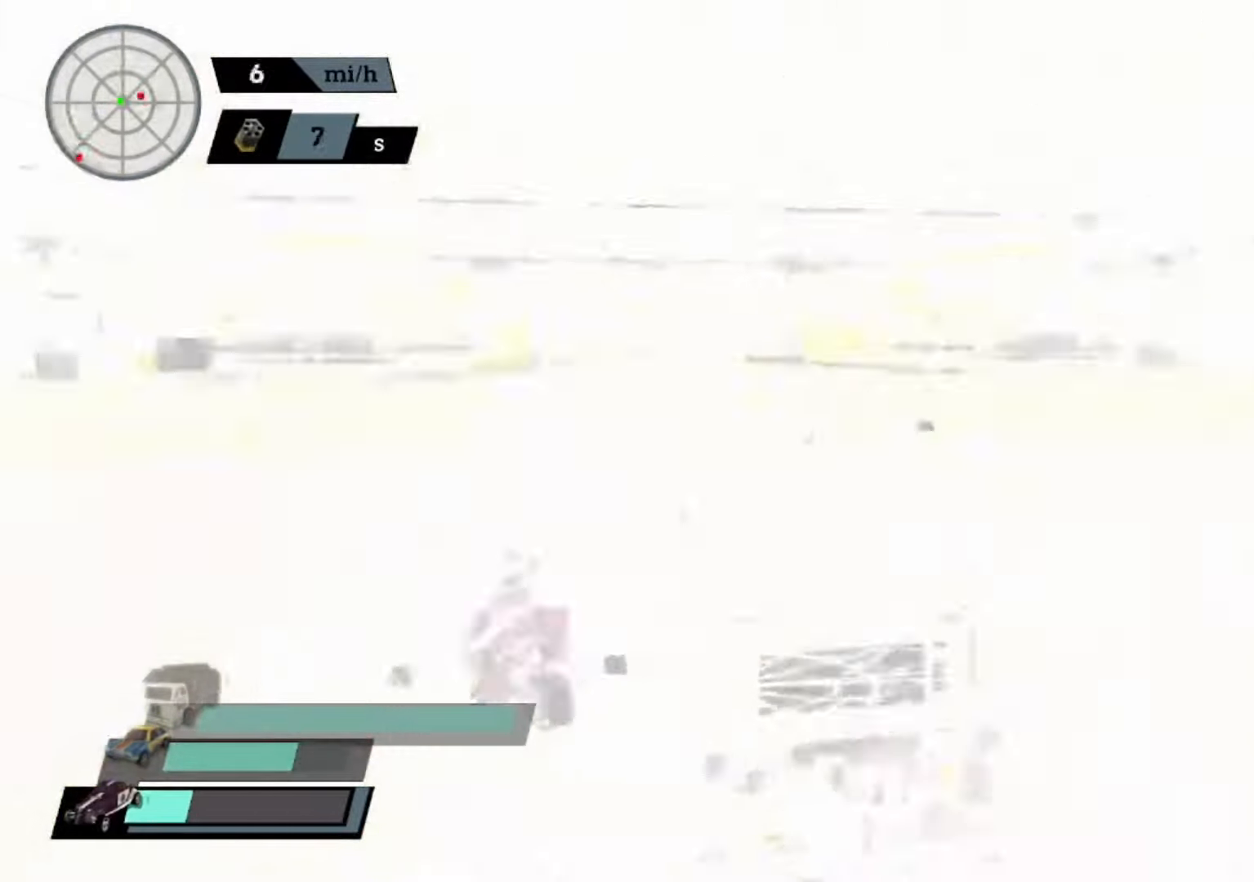
{"buttons": ["A", "X", "L2"], "left_stick": "left", "events": [[34, "L2", "up"], [500, "L2", "down"]]}
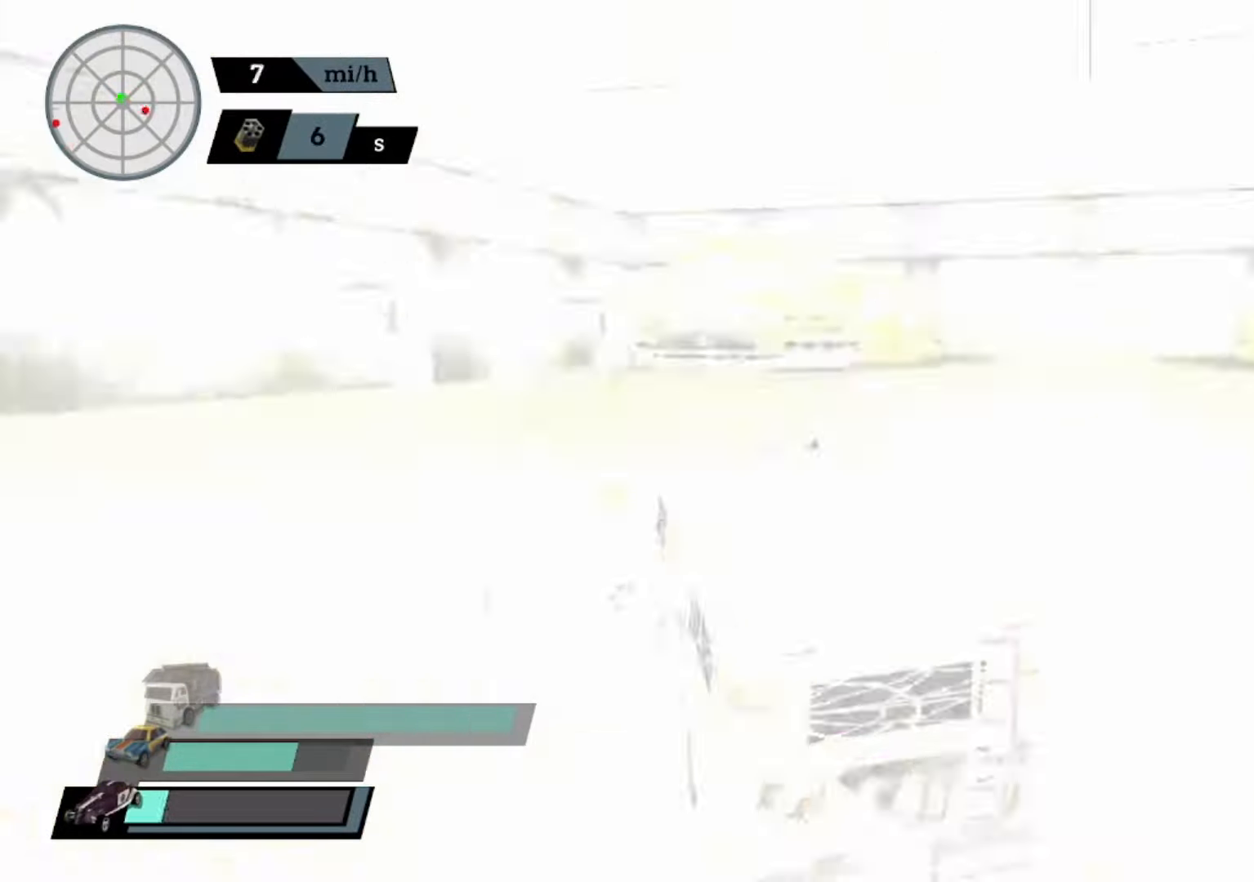
{"buttons": ["X"], "left_stick": "right", "events": [[34, "left_stick", "center"], [134, "L2", "up"], [134, "left_stick", "right"], [500, "A", "up"]]}
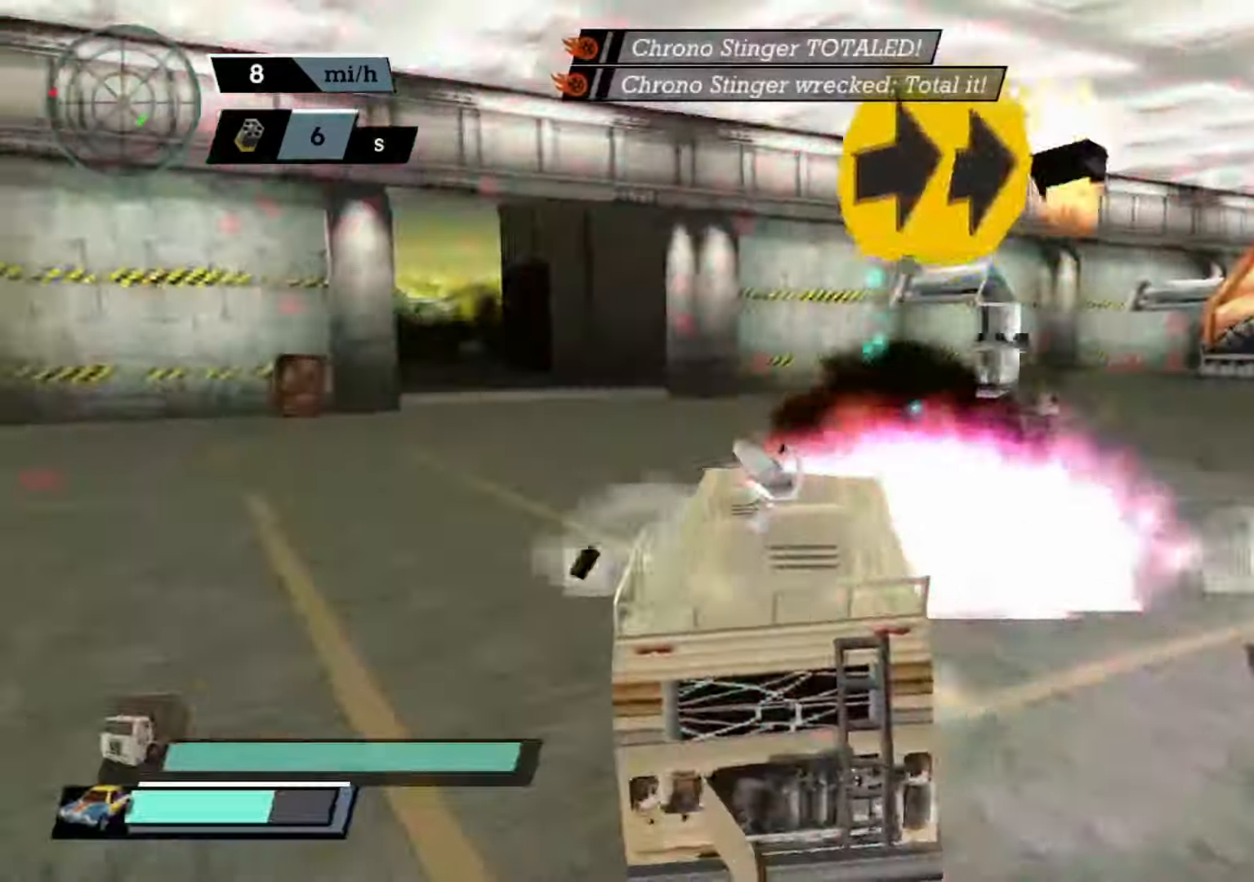
{"buttons": ["X"], "left_stick": "center", "events": [[167, "left_stick", "center"]]}
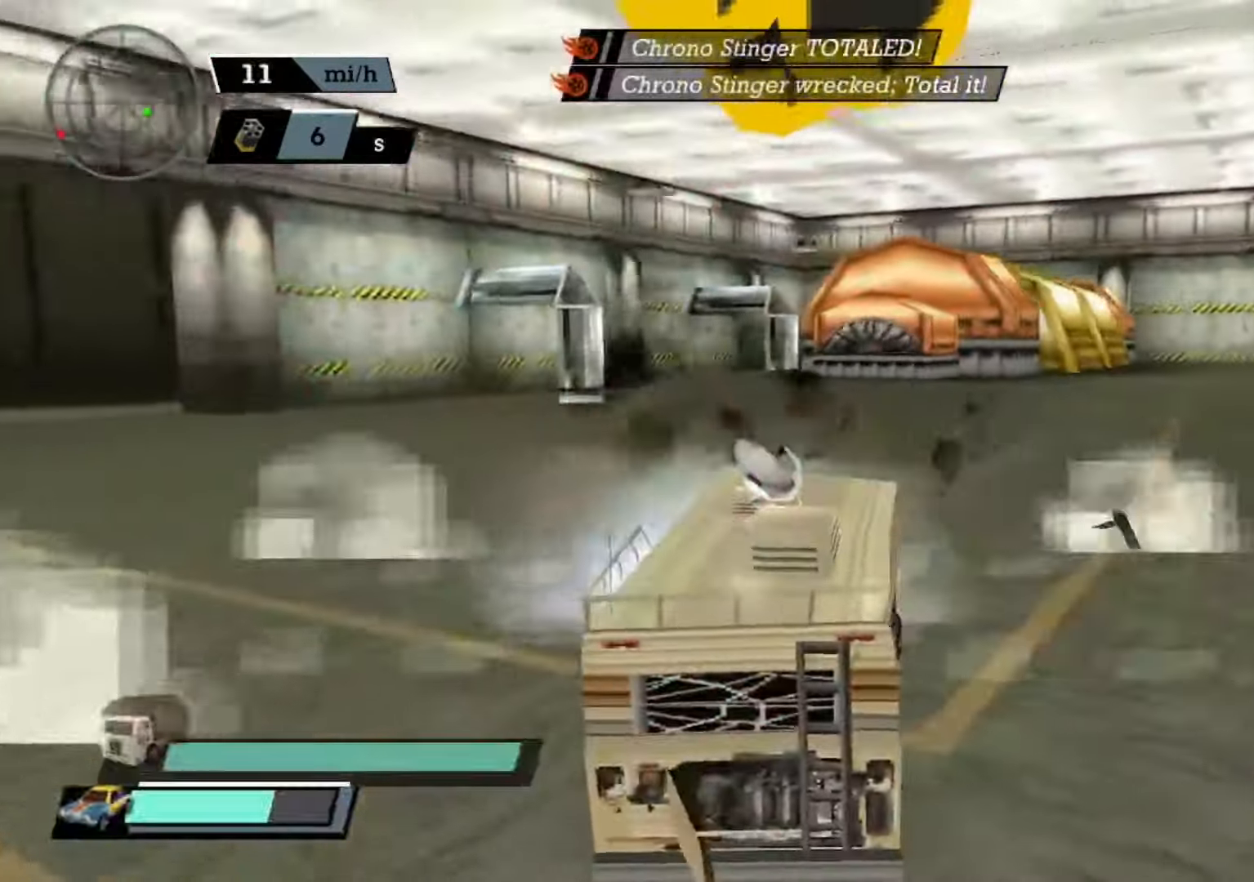
{"buttons": ["X"], "left_stick": "center", "events": []}
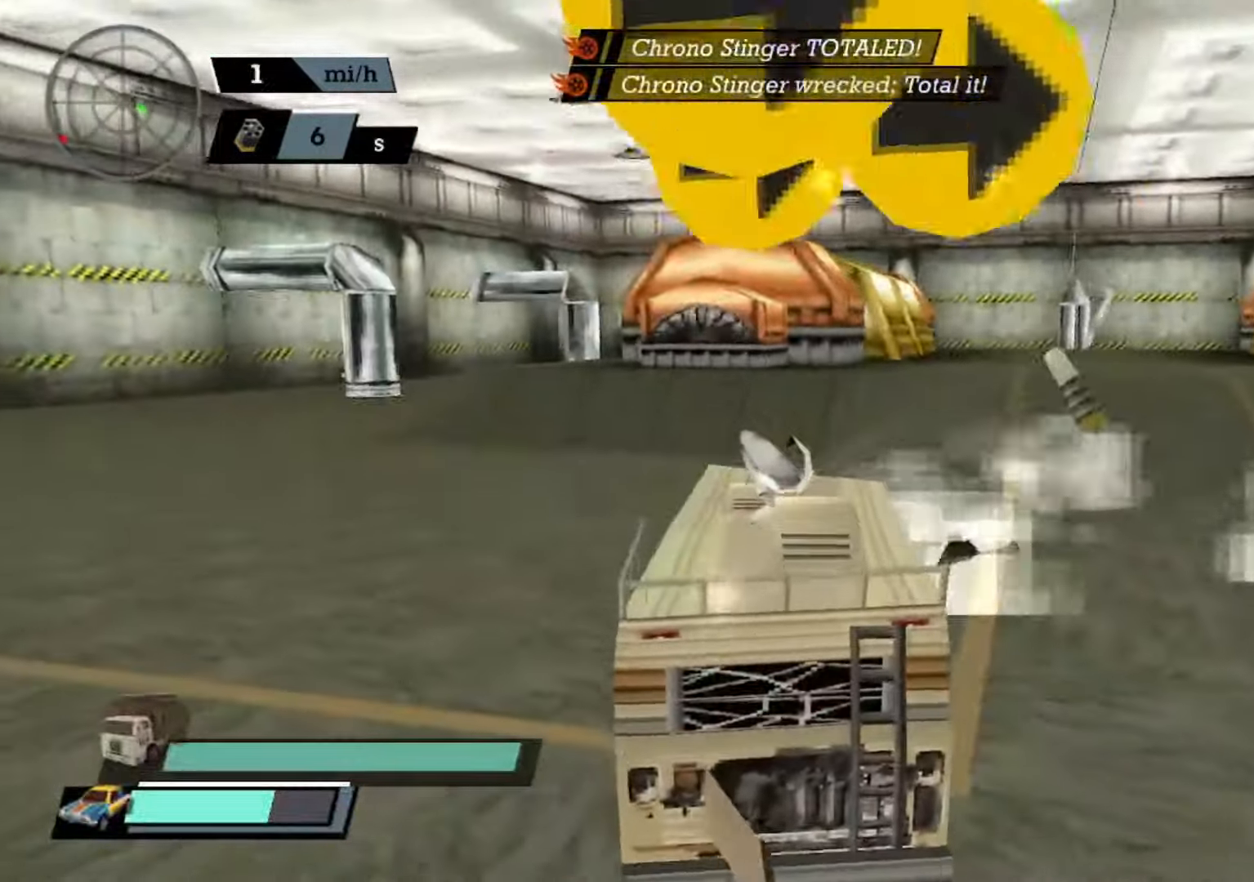
{"buttons": ["A", "X"], "left_stick": "right", "events": [[267, "A", "down"], [267, "left_stick", "right"]]}
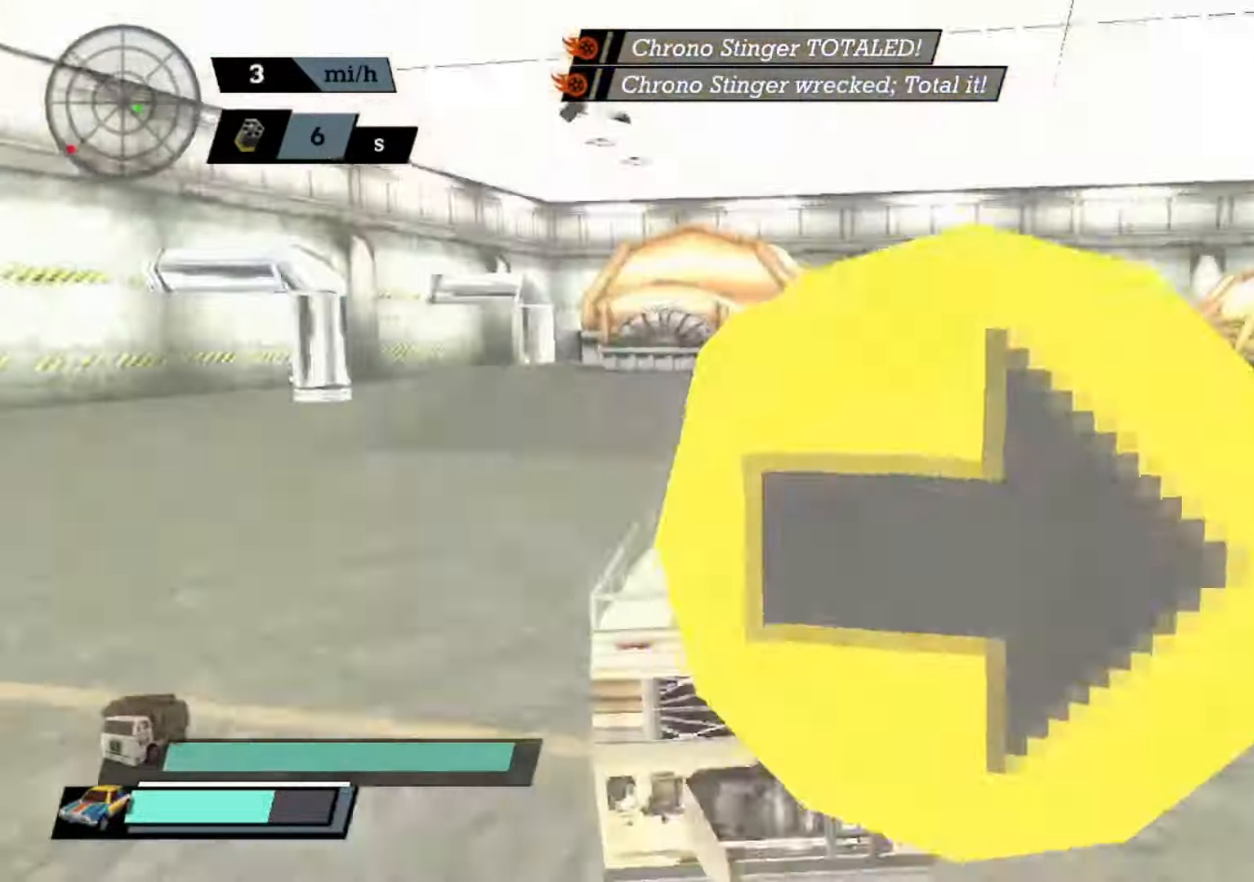
{"buttons": ["X"], "left_stick": "right", "events": [[34, "X", "up"], [367, "X", "down"], [400, "A", "up"]]}
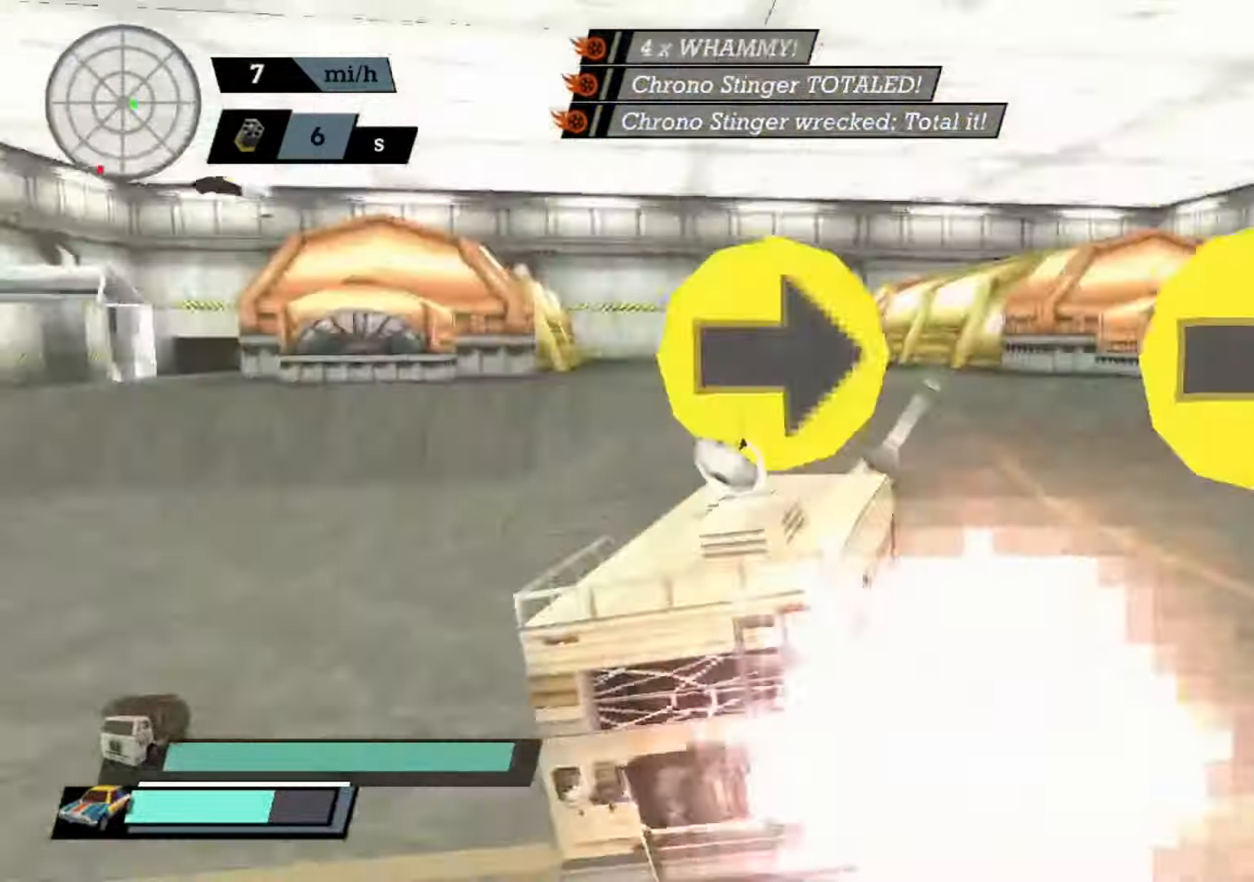
{"buttons": ["A"], "left_stick": "center", "events": [[234, "left_stick", "center"], [334, "A", "down"], [334, "left_stick", "left"], [400, "X", "up"], [467, "left_stick", "center"]]}
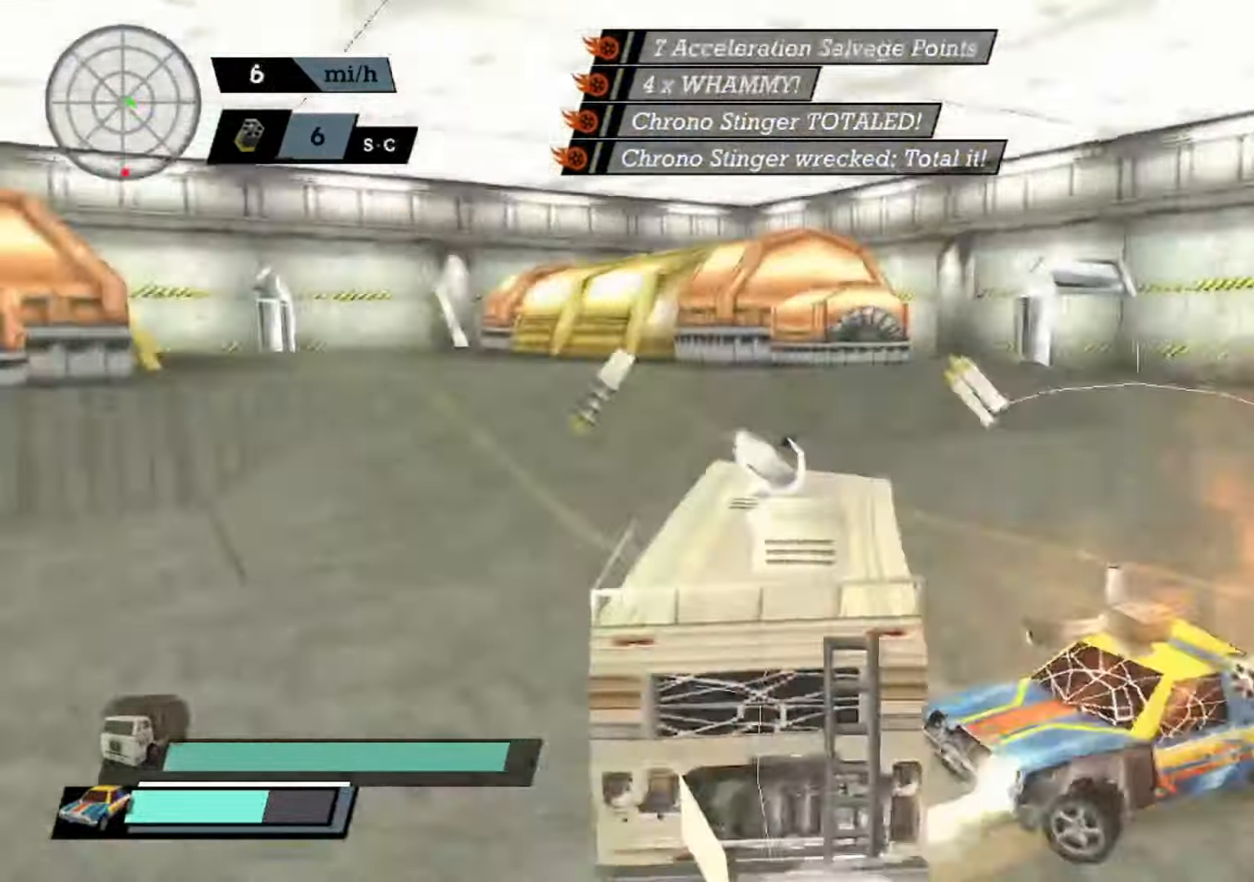
{"buttons": ["A", "X"], "left_stick": "right", "events": [[166, "left_stick", "right"], [200, "X", "down"], [233, "A", "up"], [400, "A", "down"]]}
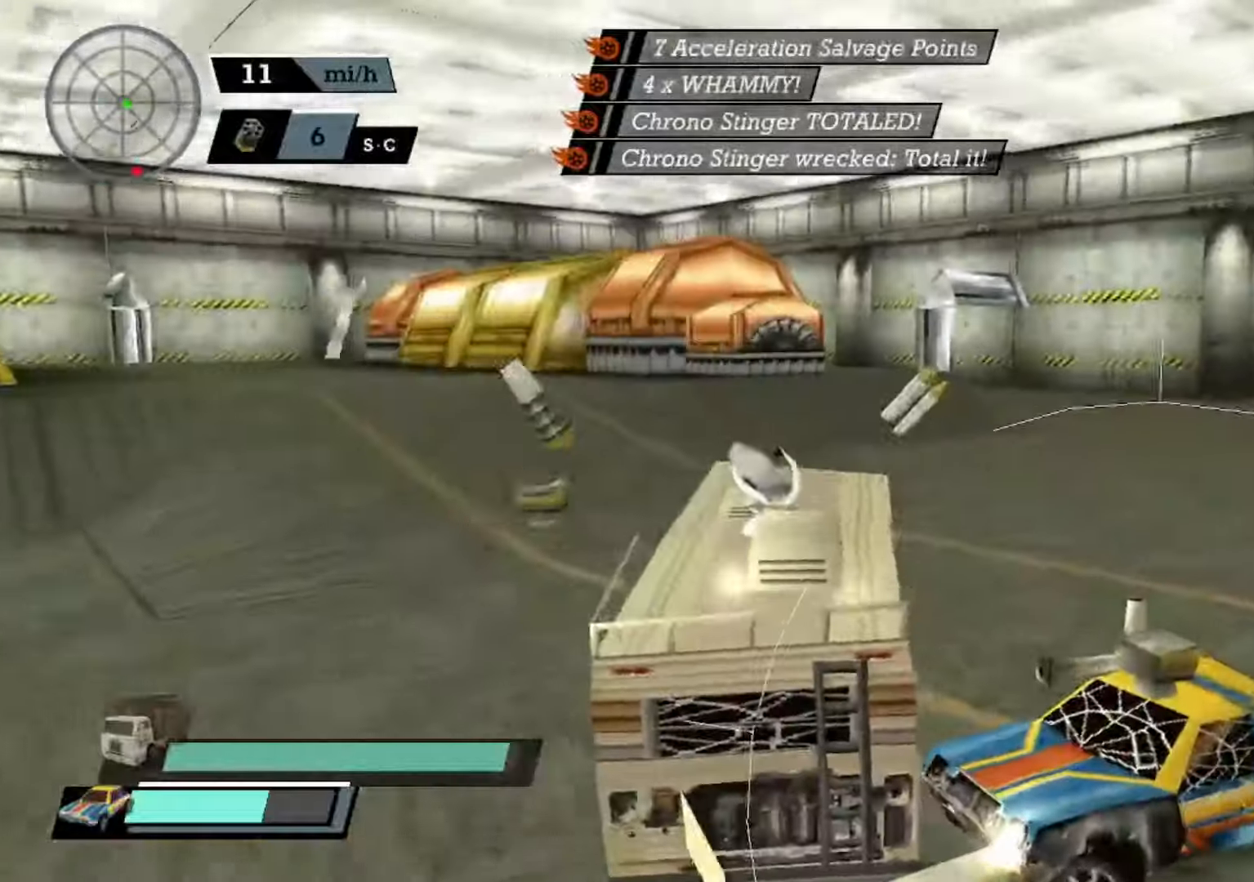
{"buttons": ["A", "X"], "left_stick": "right", "events": []}
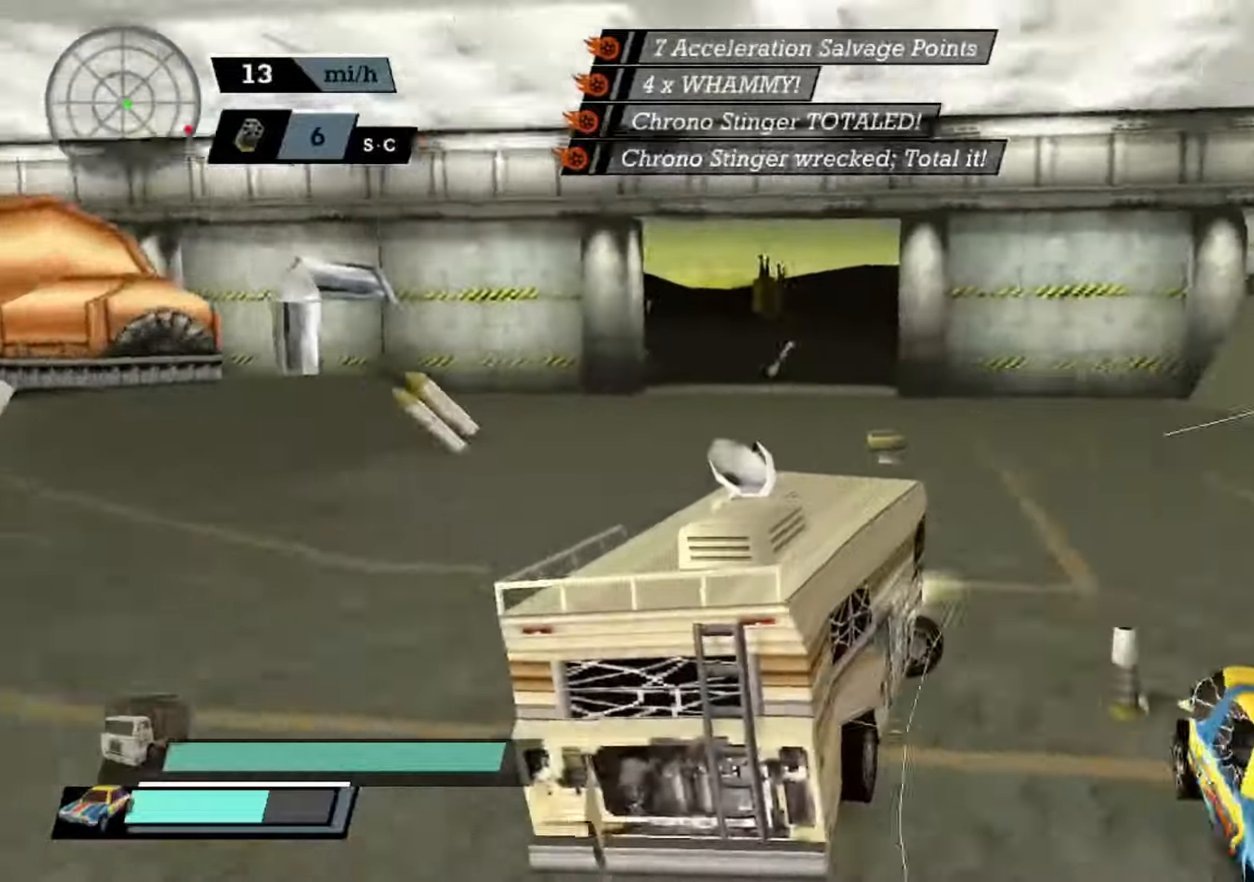
{"buttons": ["A", "X"], "left_stick": "right", "events": [[300, "L1", "down"], [433, "L1", "up"]]}
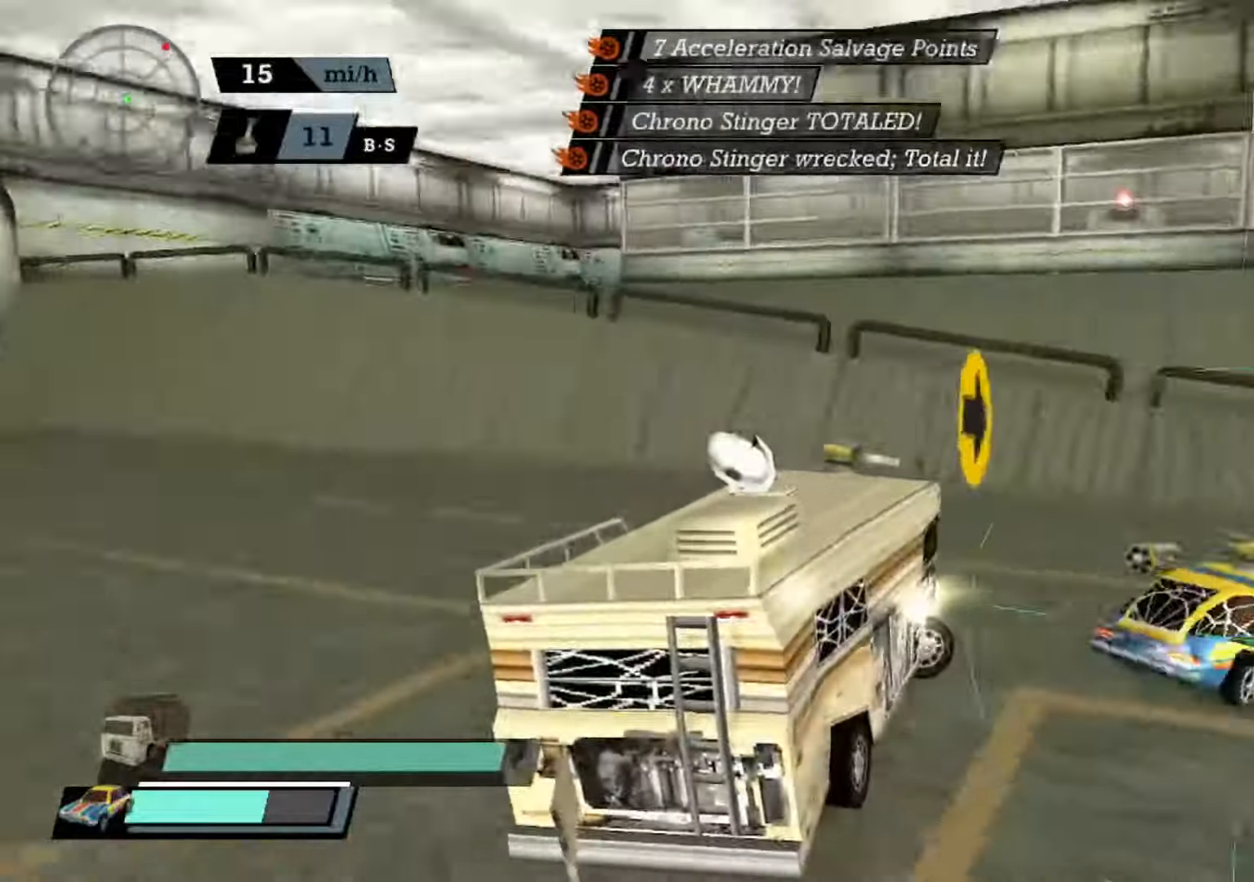
{"buttons": ["X"], "left_stick": "center", "events": [[200, "A", "up"], [266, "left_stick", "center"], [300, "L1", "down"], [433, "L1", "up"]]}
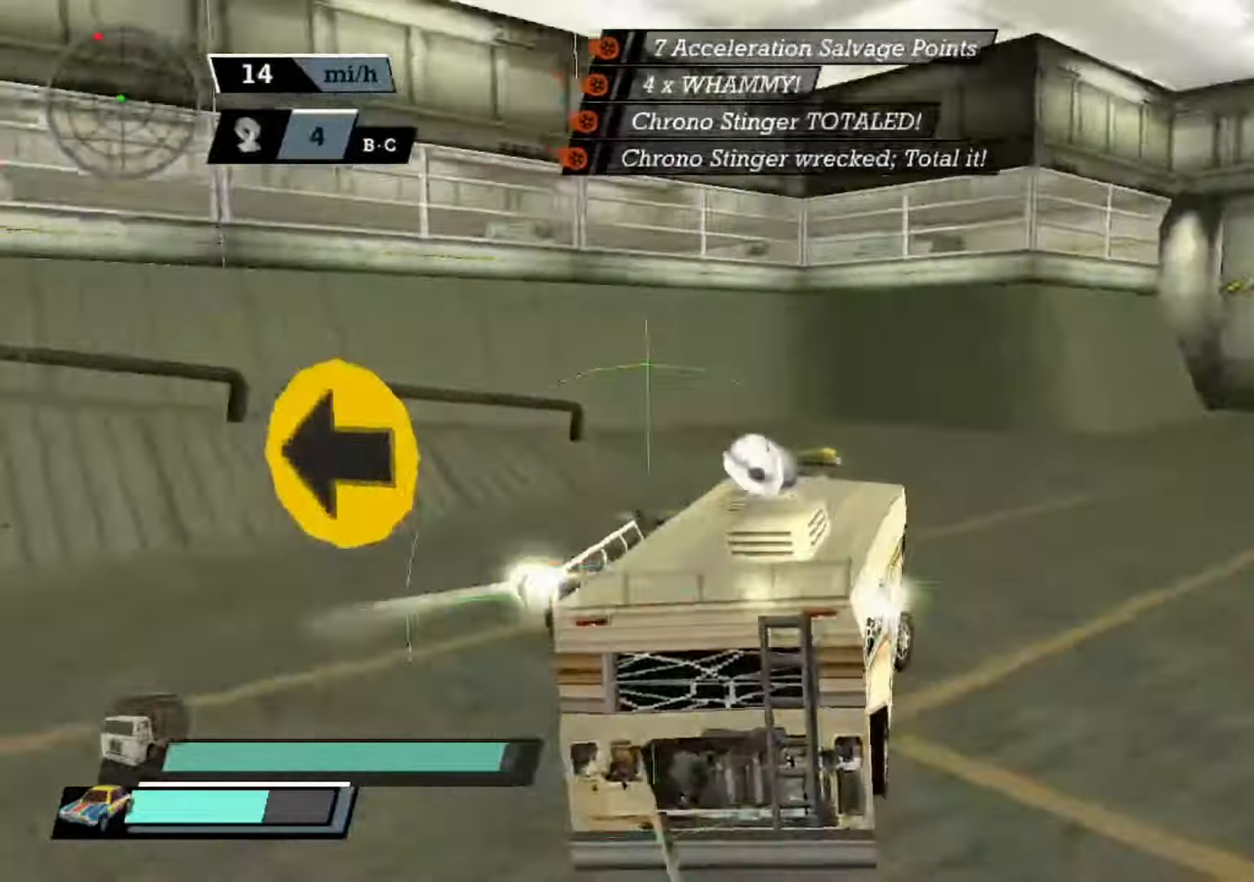
{"buttons": ["A", "X"], "left_stick": "left", "events": [[100, "left_stick", "left"], [366, "A", "down"]]}
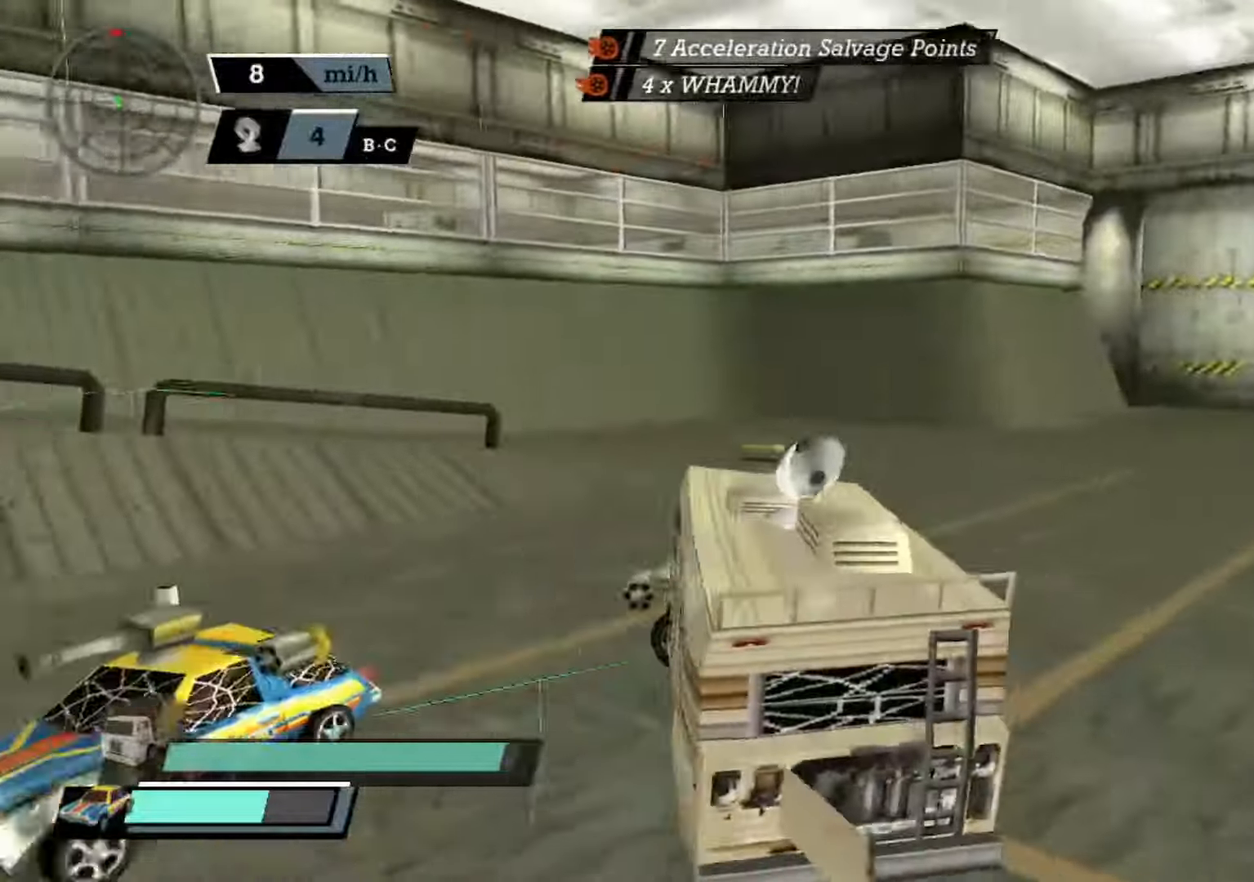
{"buttons": ["A", "X"], "left_stick": "left", "events": []}
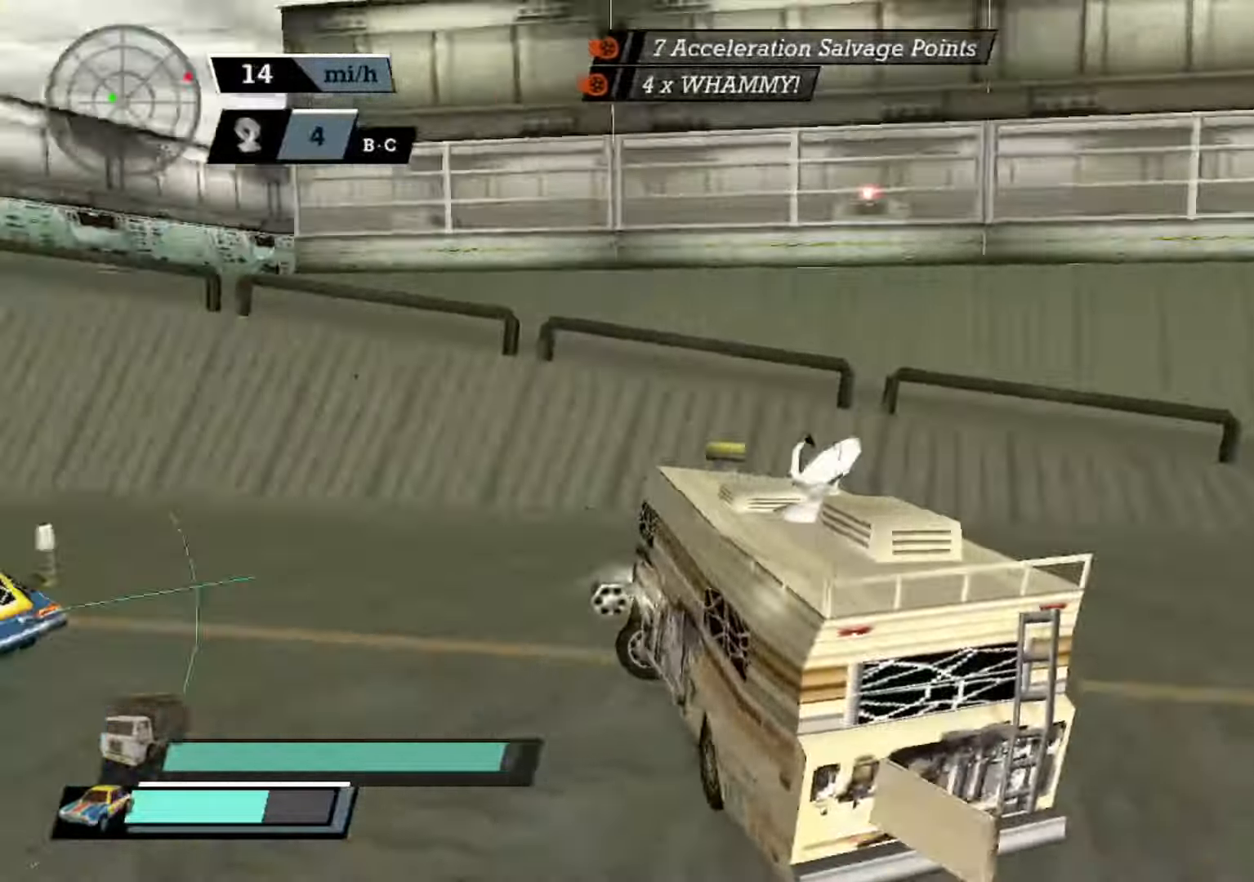
{"buttons": ["A"], "left_stick": "left", "events": [[133, "A", "up"], [200, "left_stick", "center"], [366, "X", "up"], [366, "left_stick", "left"], [433, "A", "down"]]}
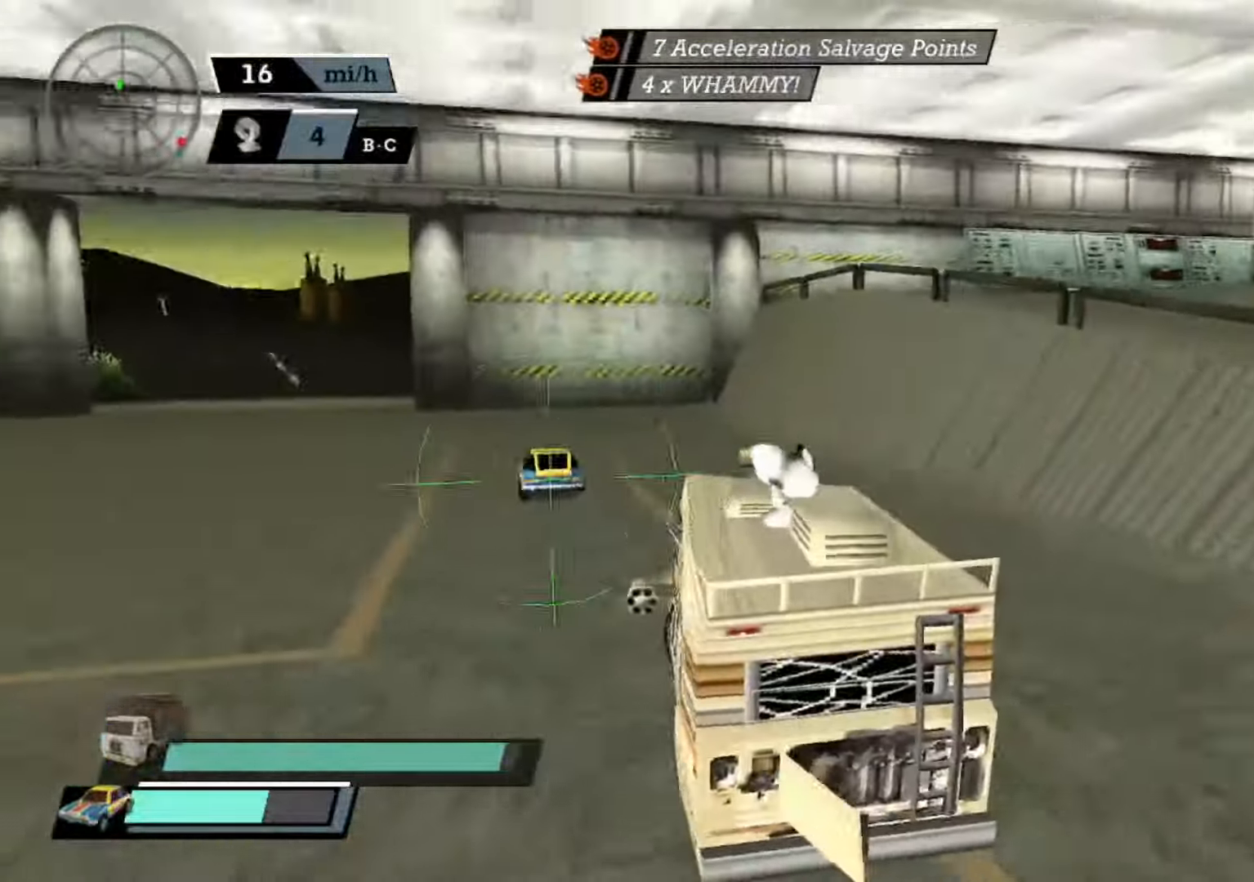
{"buttons": ["A"], "left_stick": "left", "events": [[100, "left_stick", "center"], [233, "left_stick", "right"], [400, "left_stick", "center"], [466, "left_stick", "left"]]}
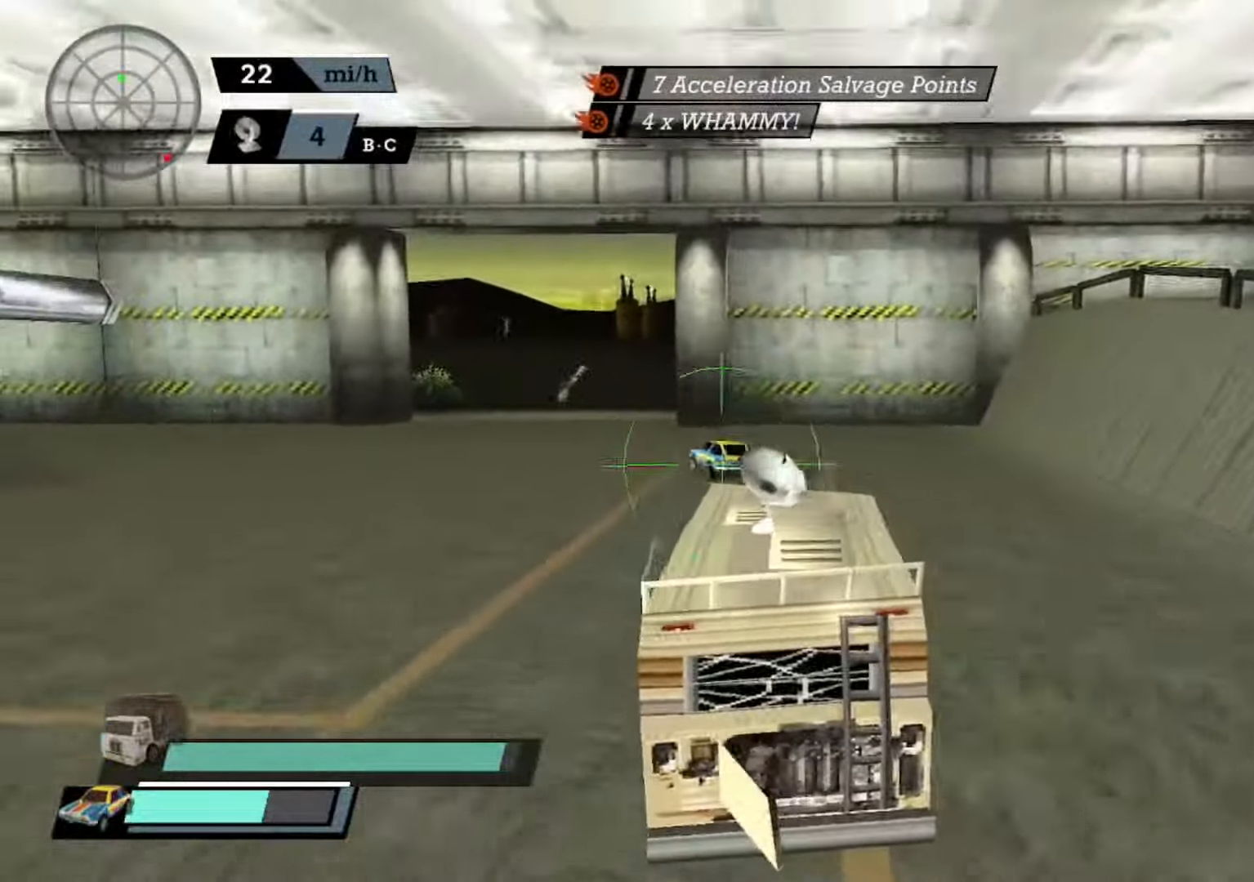
{"buttons": ["A", "L2"], "left_stick": "center", "events": [[166, "left_stick", "center"], [300, "left_stick", "left"], [466, "L2", "down"], [500, "left_stick", "center"]]}
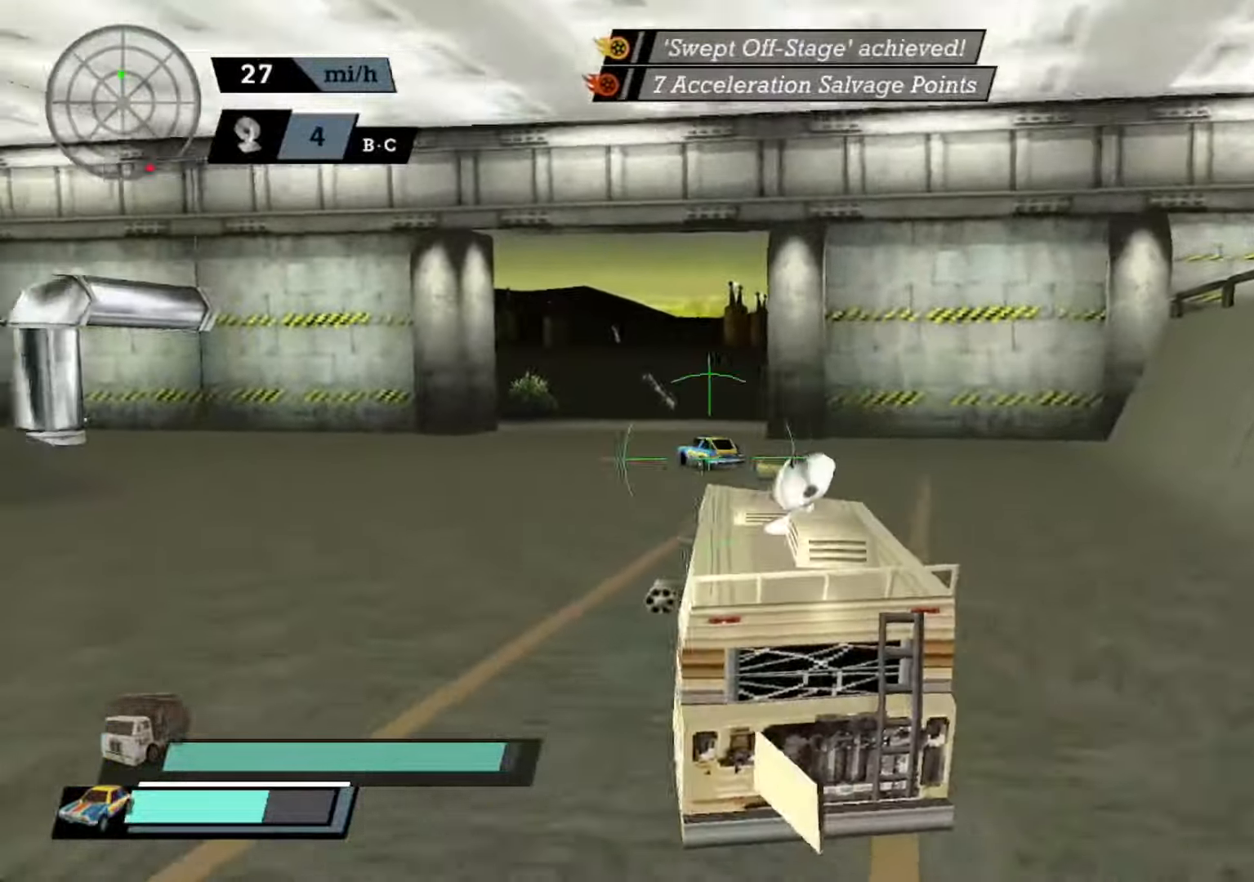
{"buttons": ["A"], "left_stick": "center", "events": [[133, "L2", "up"]]}